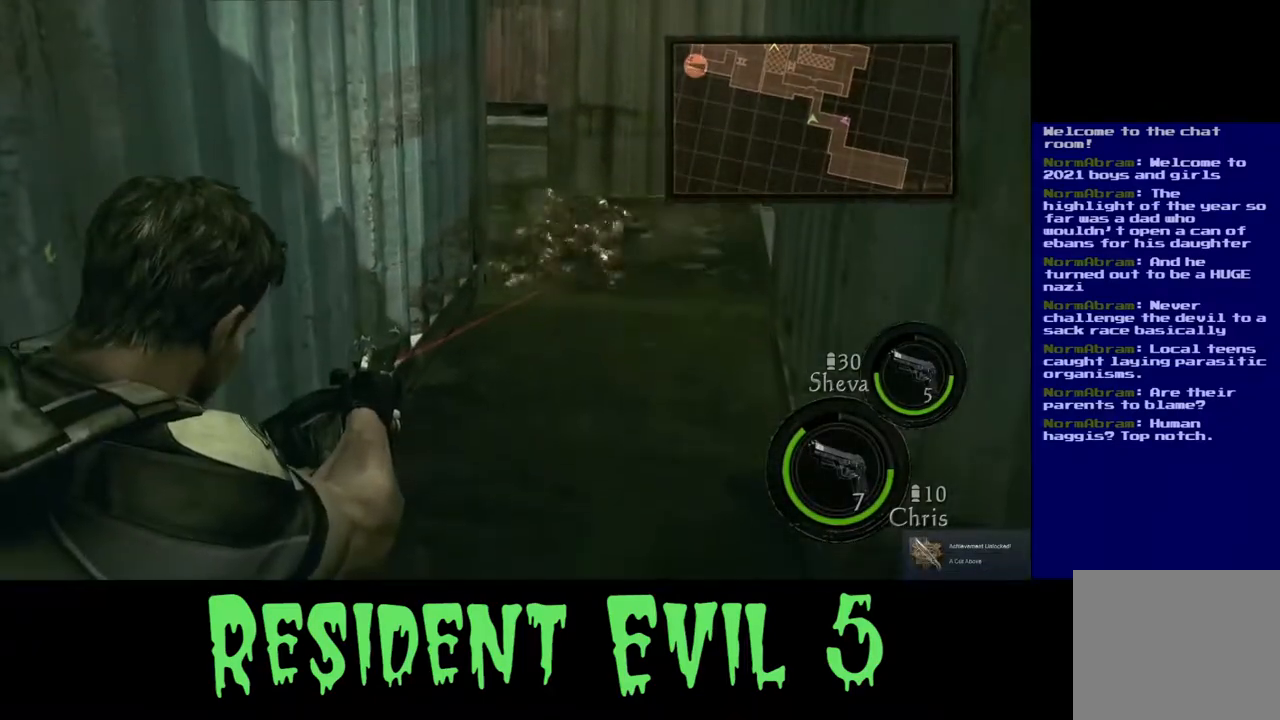
Gameplay with a controller (Xbox layout); each line is a JSON object with the inputs held at the frame after it. "events" lists button and stick changes between this image and that frame as [ms after this image, input, new state], when the widget could be followed in between.
{"buttons": [], "left_stick": "down-left", "right_stick": "right", "events": [[33, "right_stick", "up"], [83, "L2", "up"], [117, "right_stick", "center"], [200, "right_stick", "right"], [233, "left_stick", "down"], [483, "left_stick", "down-left"]]}
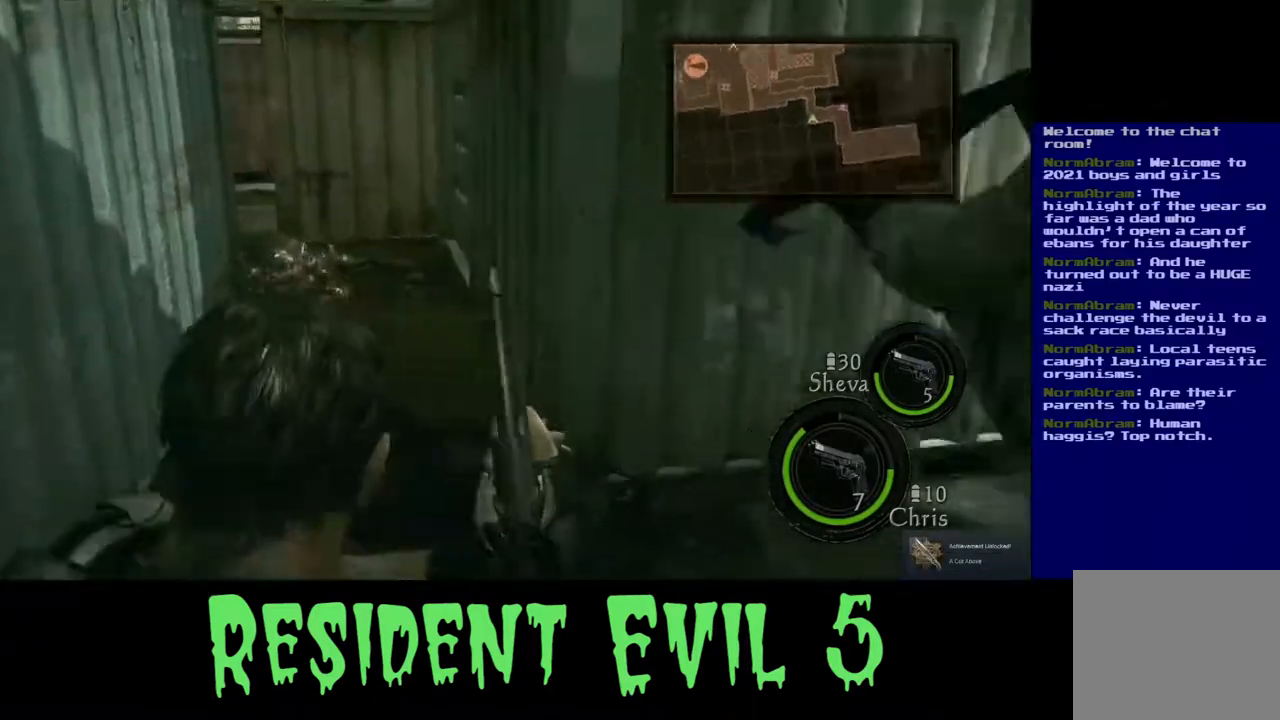
{"buttons": [], "left_stick": "down-right", "right_stick": "right", "events": [[17, "left_stick", "left"], [50, "right_stick", "center"], [167, "right_stick", "right"], [250, "left_stick", "center"], [317, "left_stick", "down-right"]]}
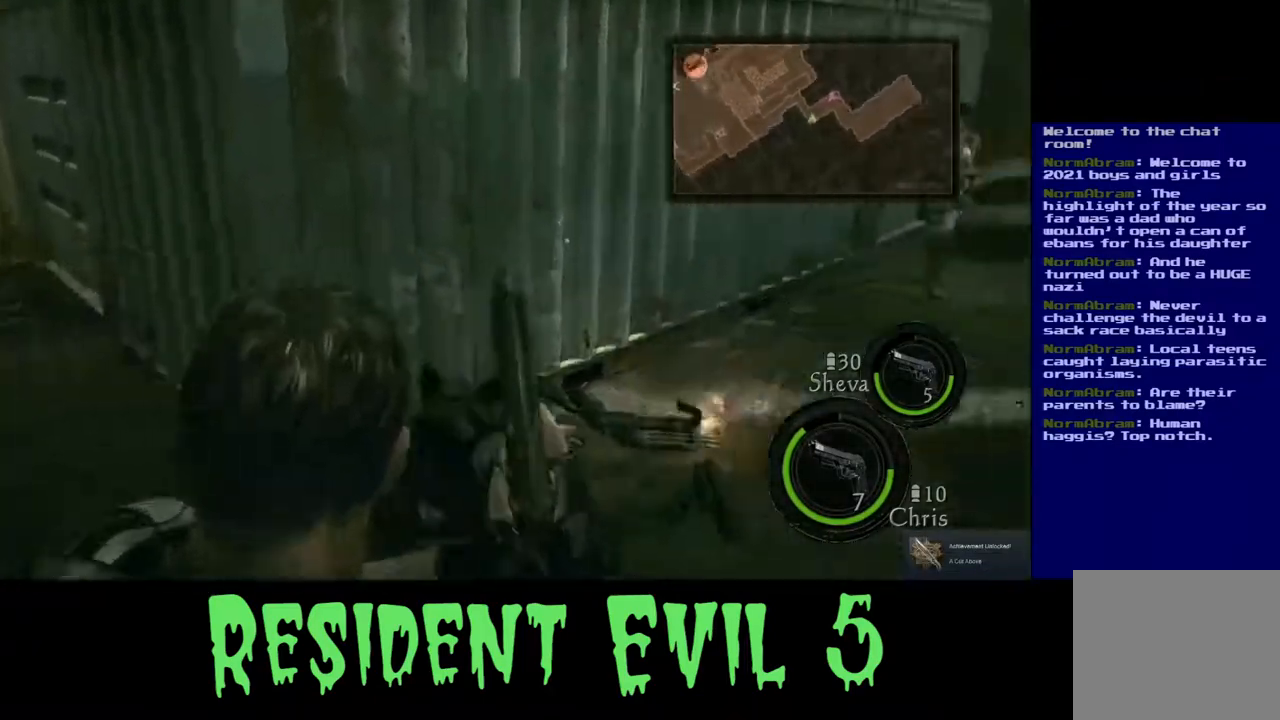
{"buttons": [], "left_stick": "up-left", "right_stick": "down-left", "events": [[83, "left_stick", "up-right"], [117, "right_stick", "center"], [167, "left_stick", "up"], [233, "right_stick", "down-left"], [467, "left_stick", "up-left"]]}
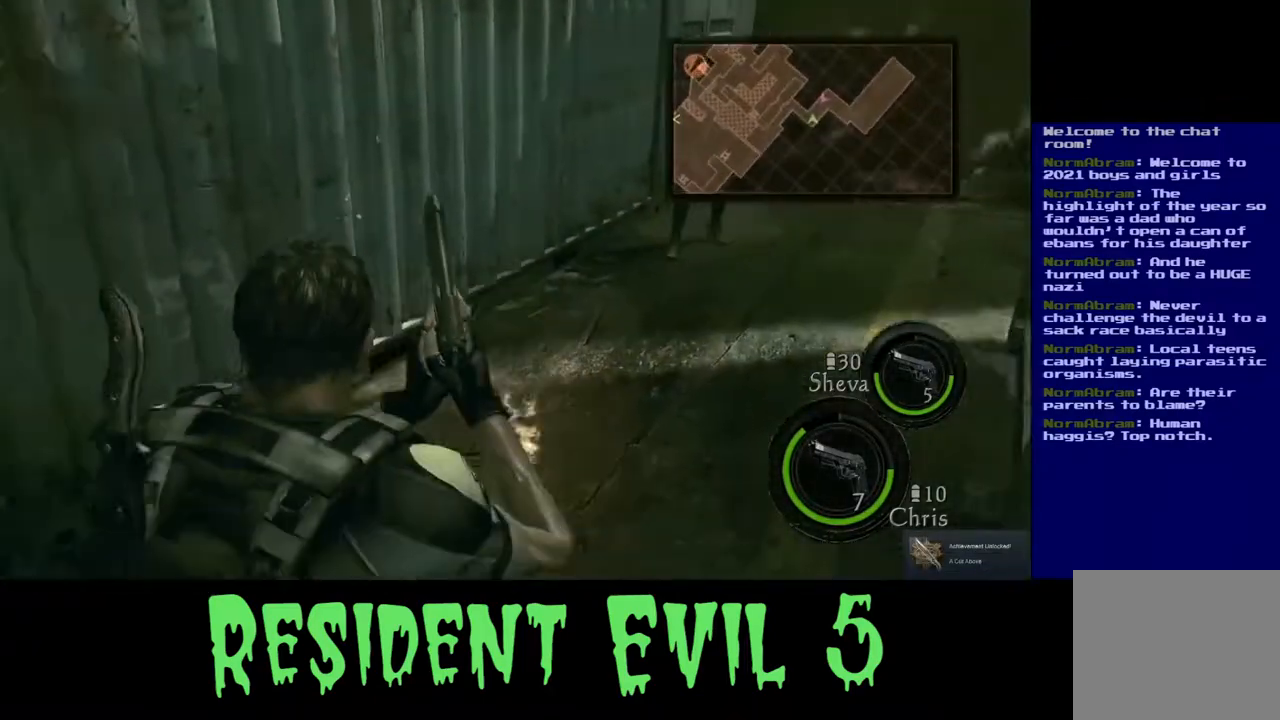
{"buttons": ["X"], "left_stick": "up-right", "right_stick": "center", "events": [[33, "right_stick", "center"], [117, "left_stick", "up"], [317, "left_stick", "up-right"], [417, "X", "down"]]}
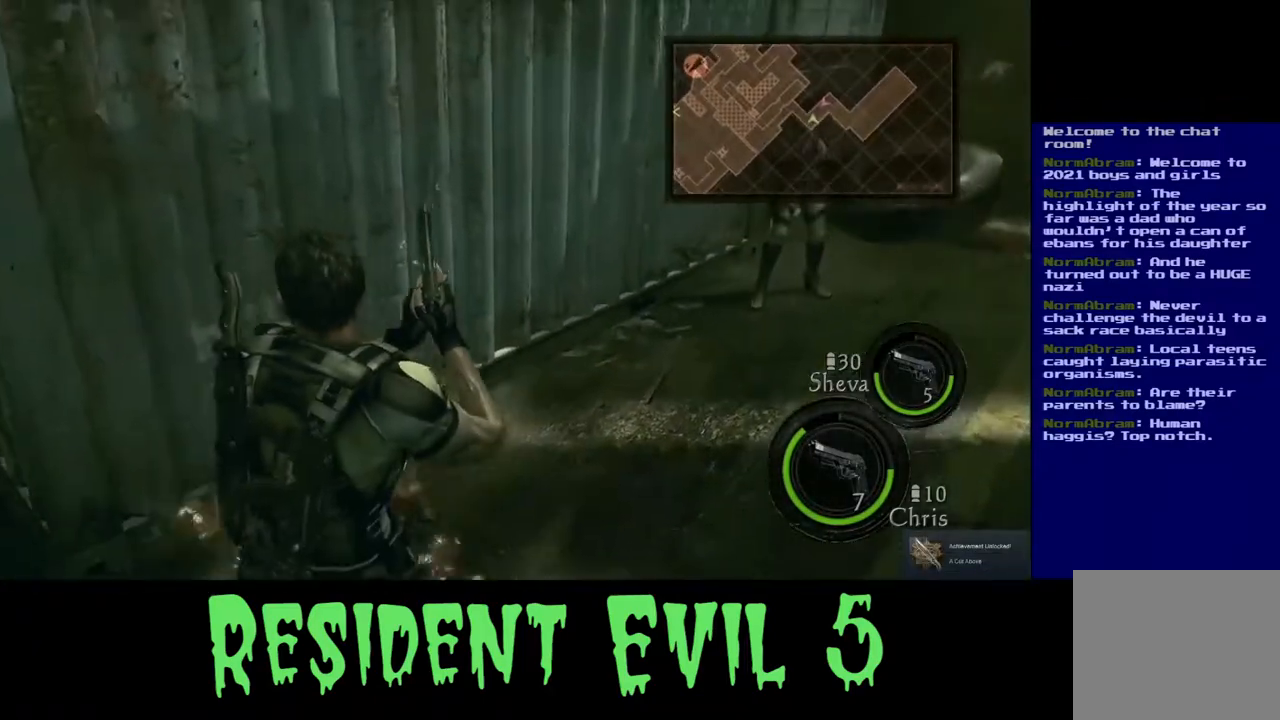
{"buttons": [], "left_stick": "down-left", "right_stick": "up-left", "events": [[83, "left_stick", "center"], [100, "X", "up"], [250, "left_stick", "down"], [367, "right_stick", "left"], [417, "right_stick", "up-left"], [433, "left_stick", "down-left"]]}
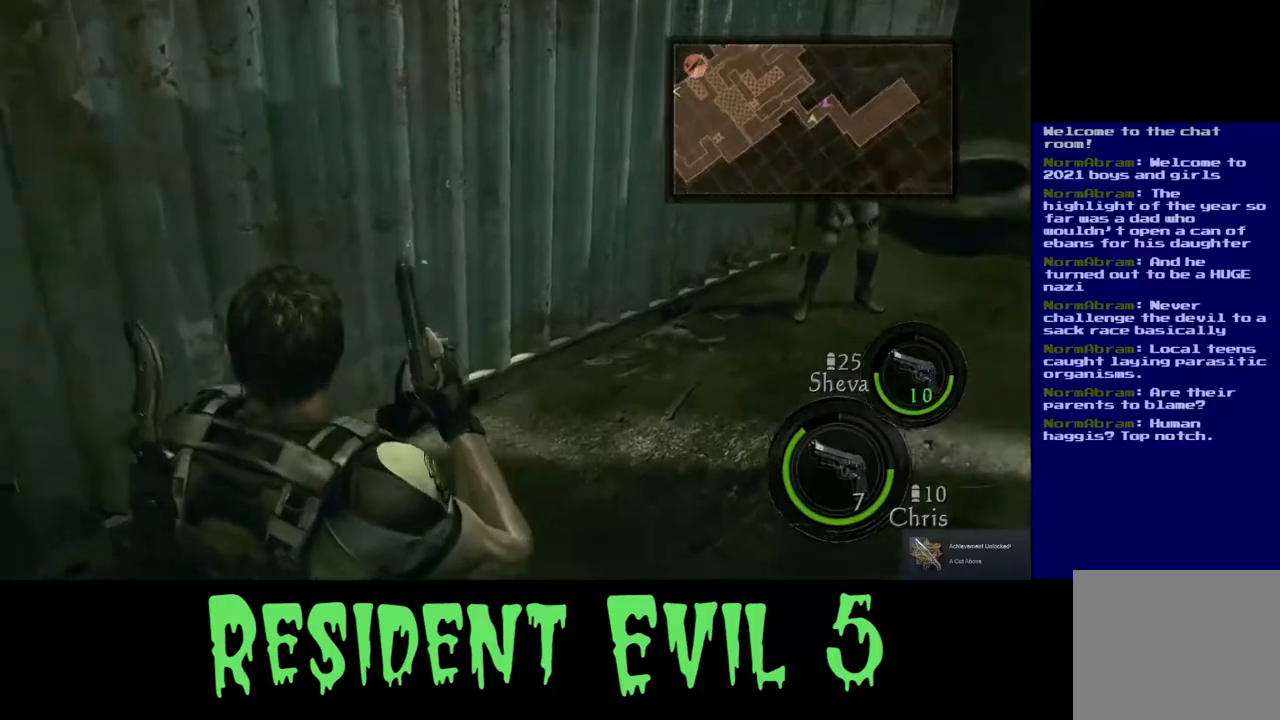
{"buttons": [], "left_stick": "up", "right_stick": "left", "events": [[133, "right_stick", "left"], [217, "left_stick", "left"], [317, "left_stick", "up-left"], [333, "right_stick", "center"], [450, "left_stick", "up"], [483, "right_stick", "left"]]}
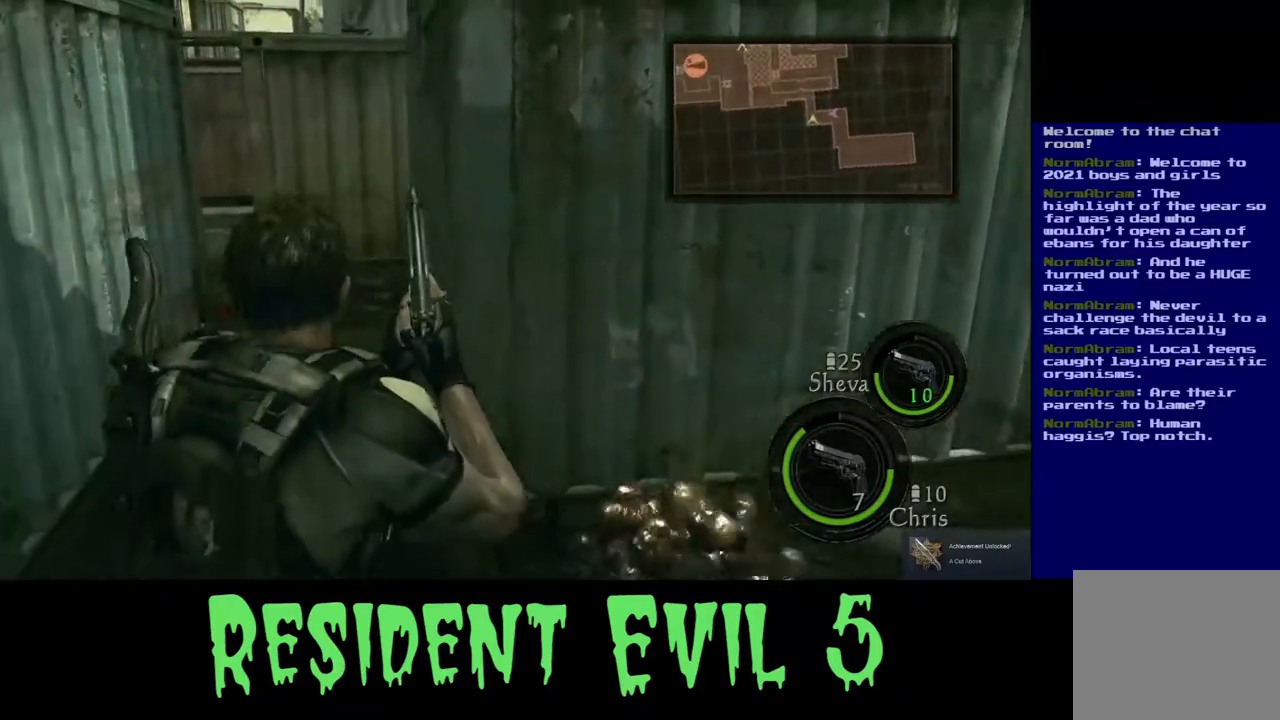
{"buttons": [], "left_stick": "up", "right_stick": "center", "events": [[167, "right_stick", "center"]]}
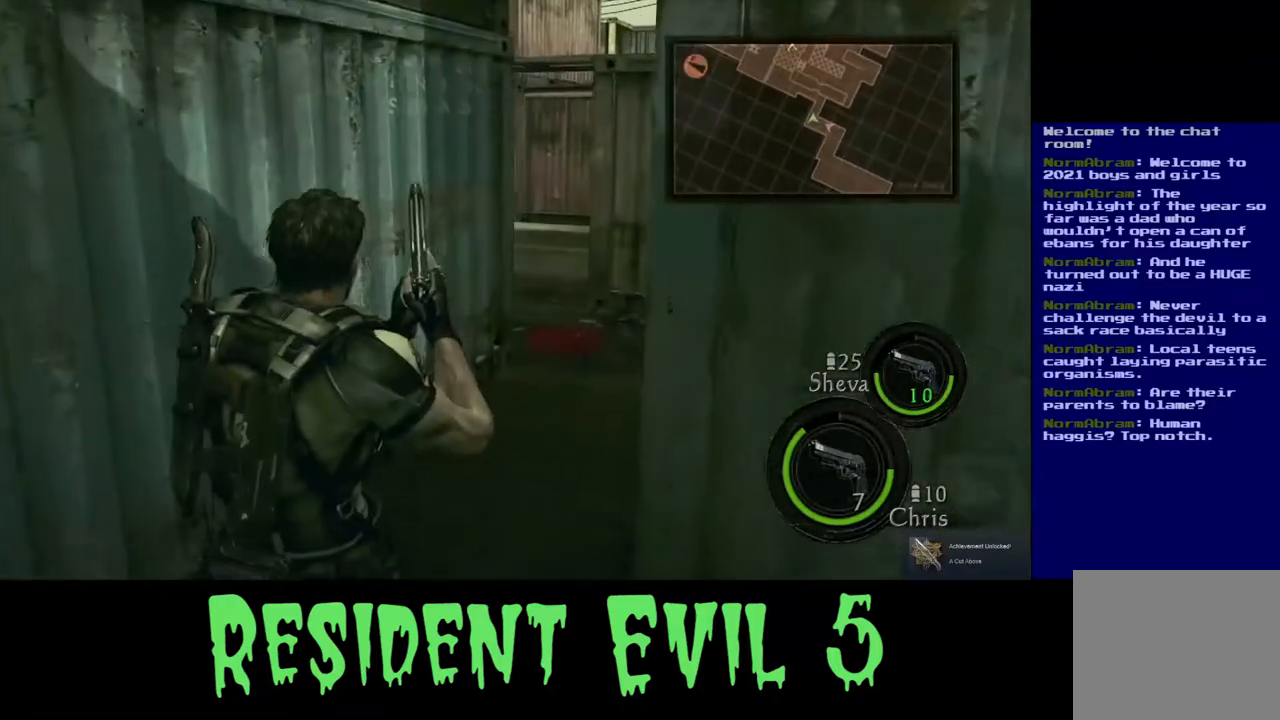
{"buttons": [], "left_stick": "up", "right_stick": "center", "events": []}
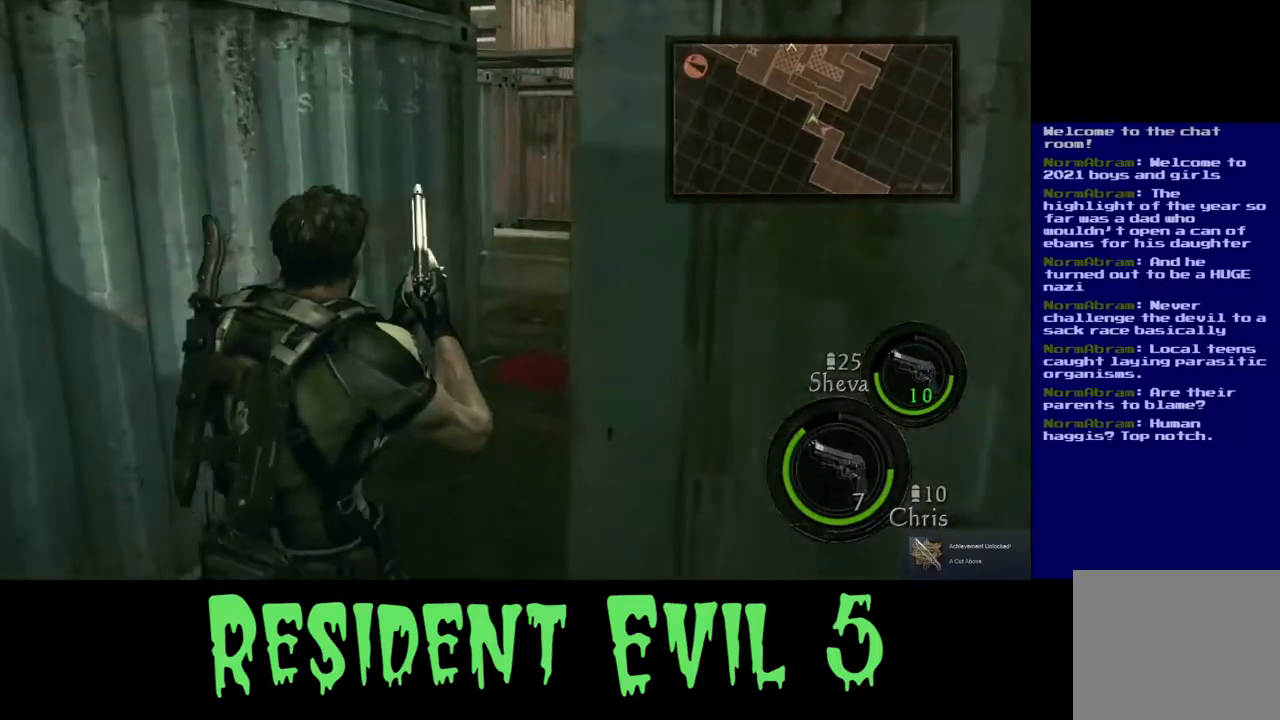
{"buttons": [], "left_stick": "up-right", "right_stick": "center", "events": [[183, "left_stick", "up-right"]]}
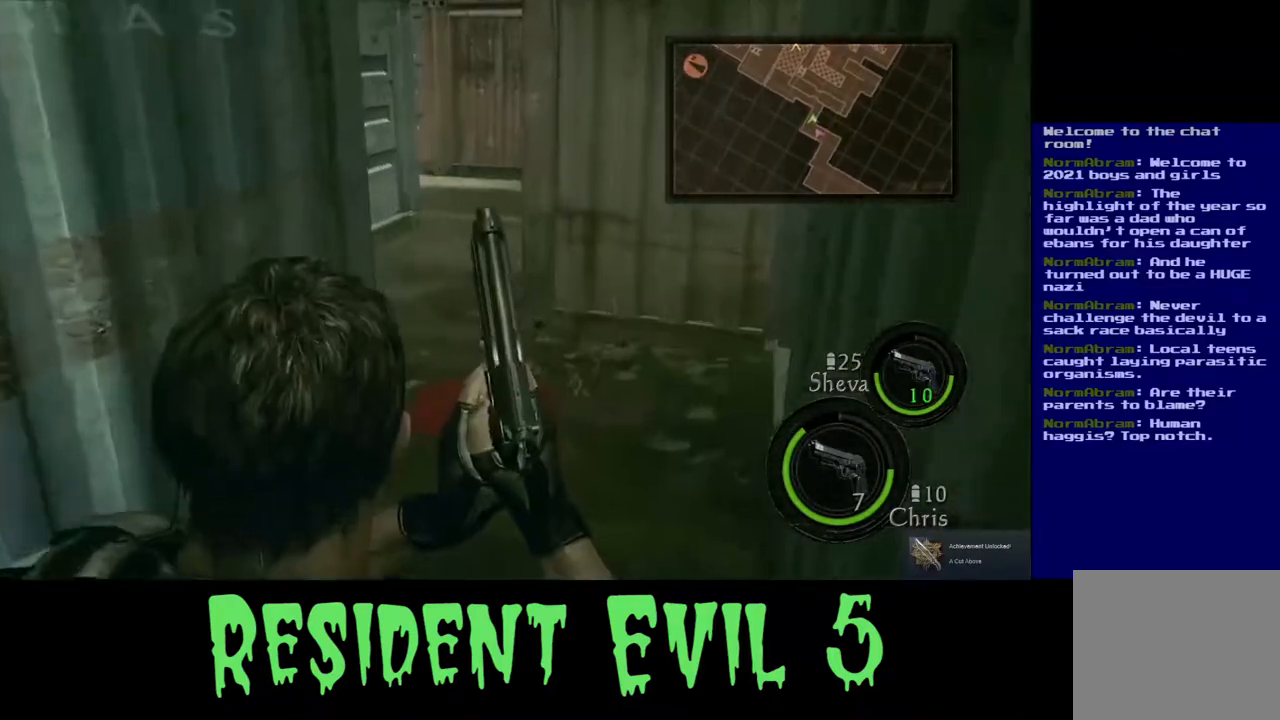
{"buttons": [], "left_stick": "up-right", "right_stick": "up-left", "events": [[150, "right_stick", "left"], [333, "right_stick", "up-left"]]}
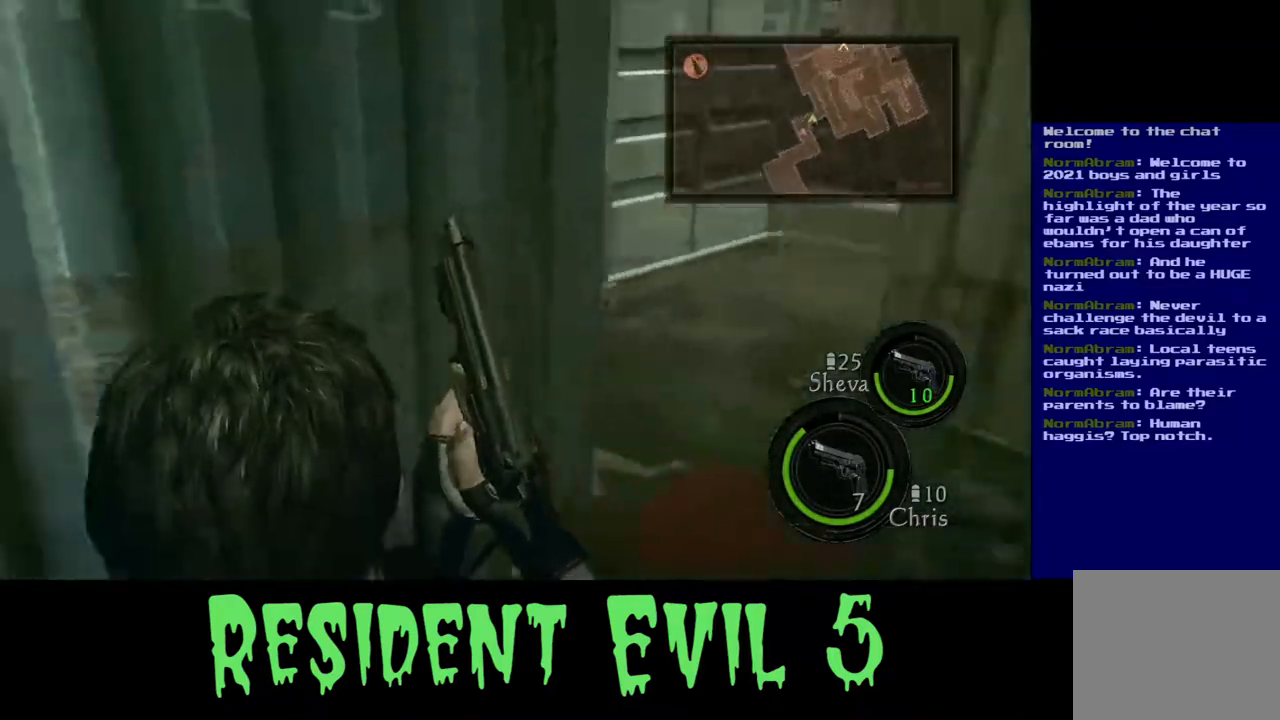
{"buttons": [], "left_stick": "right", "right_stick": "center", "events": [[83, "right_stick", "center"], [233, "left_stick", "right"]]}
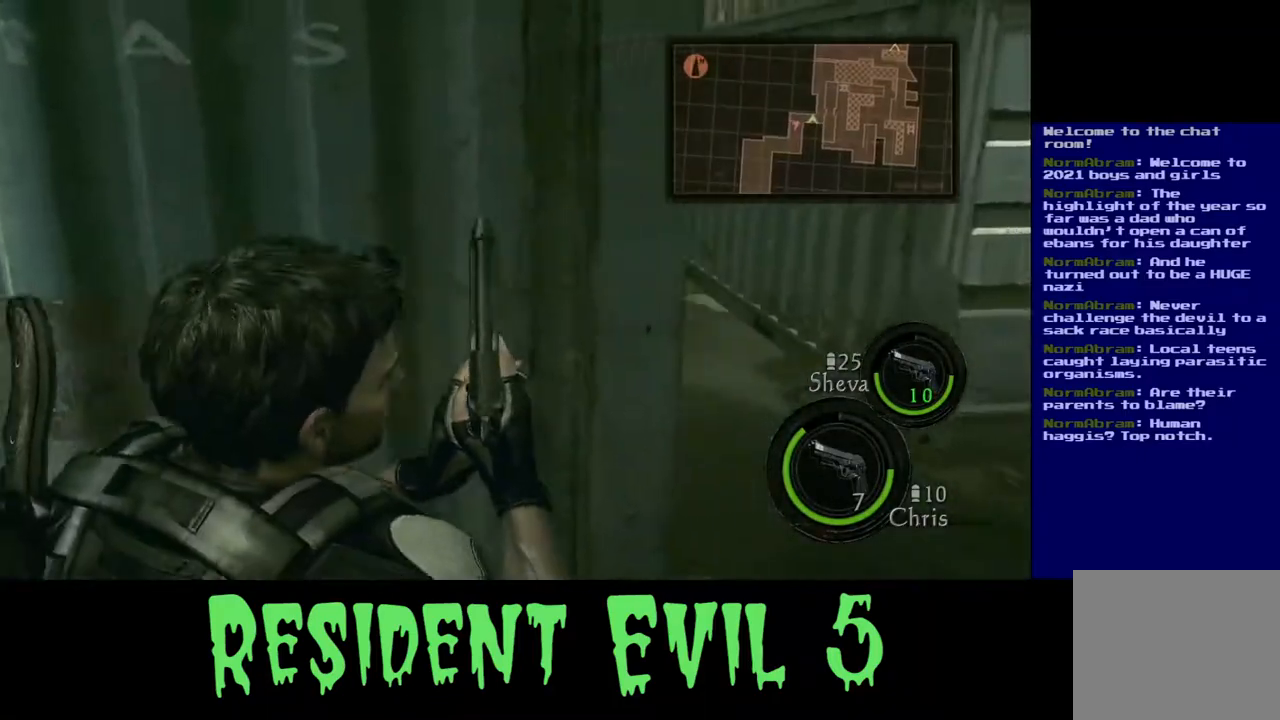
{"buttons": [], "left_stick": "up-right", "right_stick": "up-right", "events": [[400, "right_stick", "up-right"], [467, "left_stick", "up-right"]]}
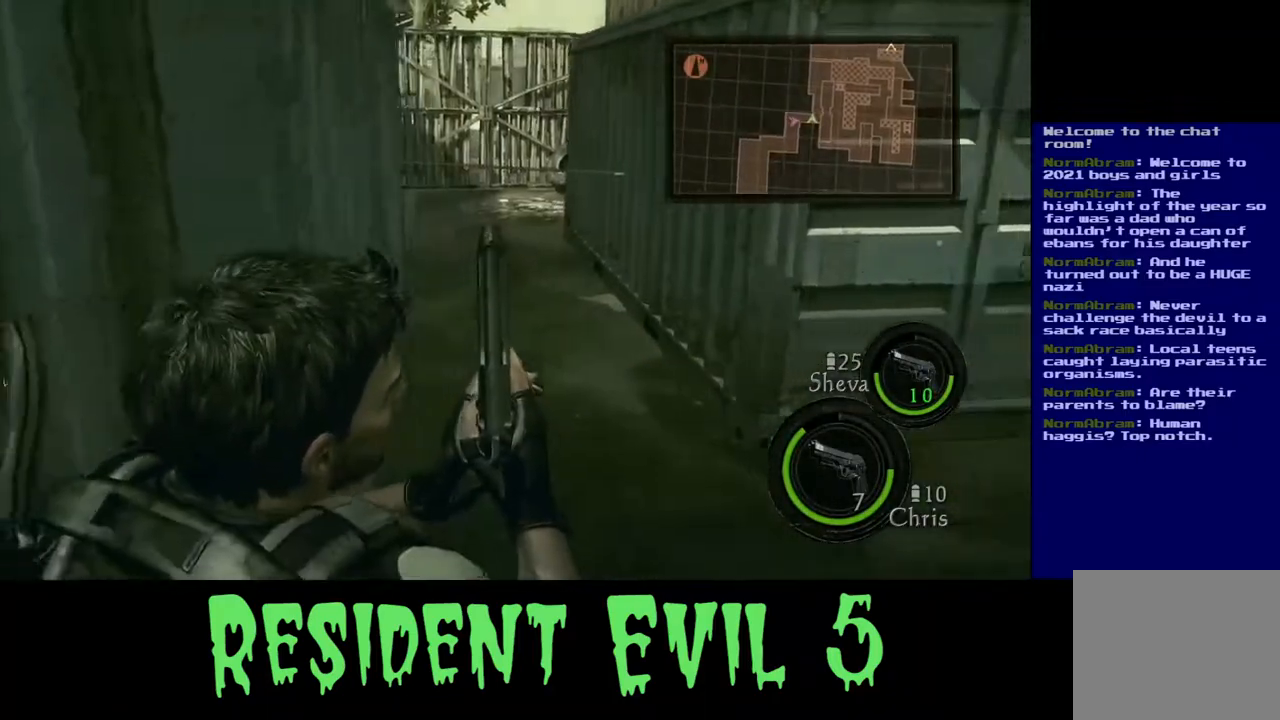
{"buttons": [], "left_stick": "up-left", "right_stick": "center", "events": [[117, "left_stick", "up"], [300, "left_stick", "up-left"], [467, "right_stick", "center"]]}
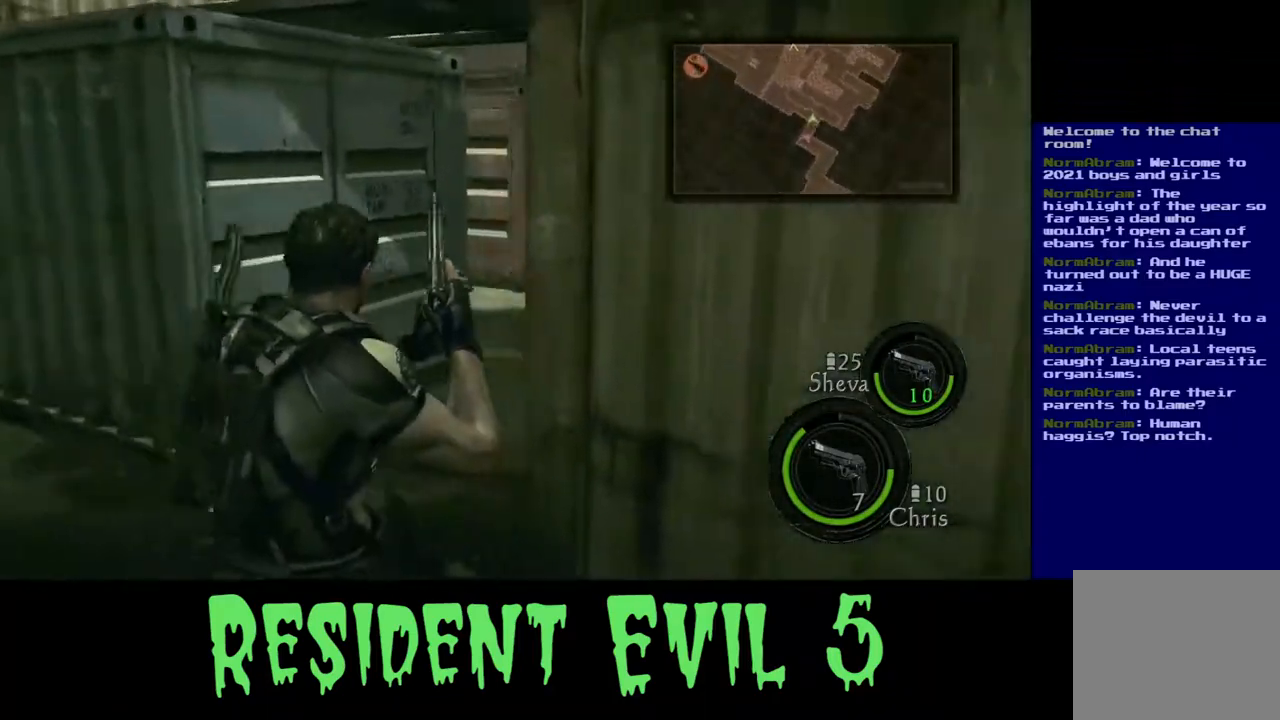
{"buttons": [], "left_stick": "up", "right_stick": "right", "events": [[300, "right_stick", "right"], [500, "left_stick", "up"]]}